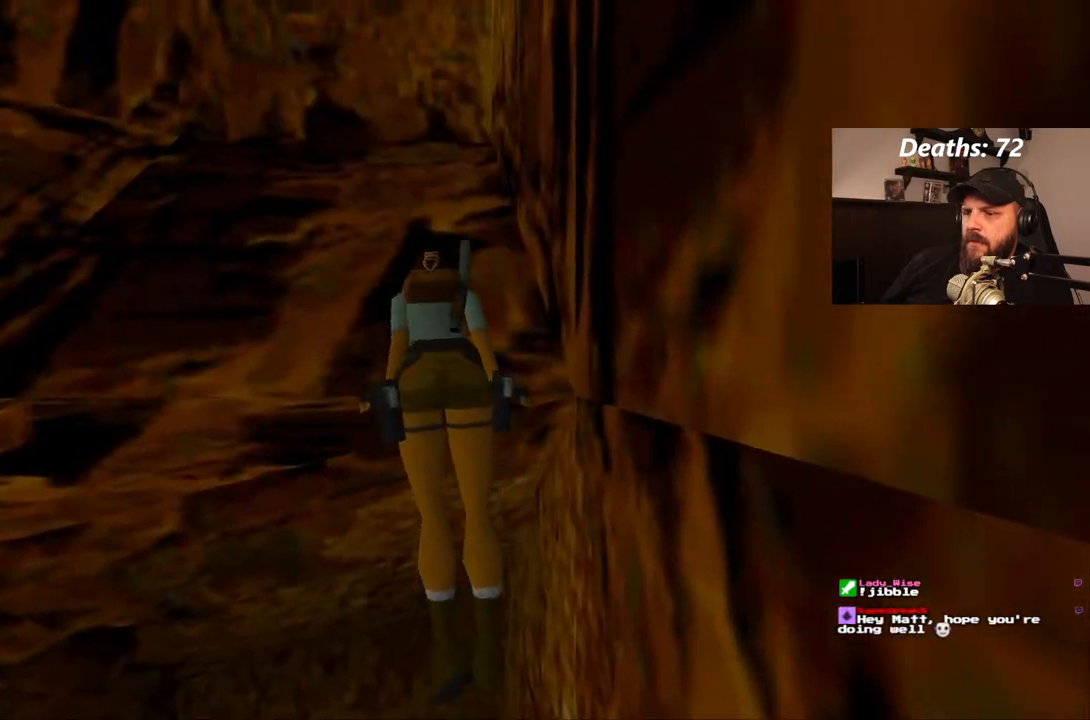
Gameplay with a controller (PlayStation layout); each line is a JSON object with the inputs held at the frame after it. "events" lists button and stick changes between this image and that frame as [ms after this image, input, new state], when the widget could be followed in between. Not read: L3 R3.
{"buttons": ["SQUARE"], "left_stick": "center", "right_stick": "center", "events": []}
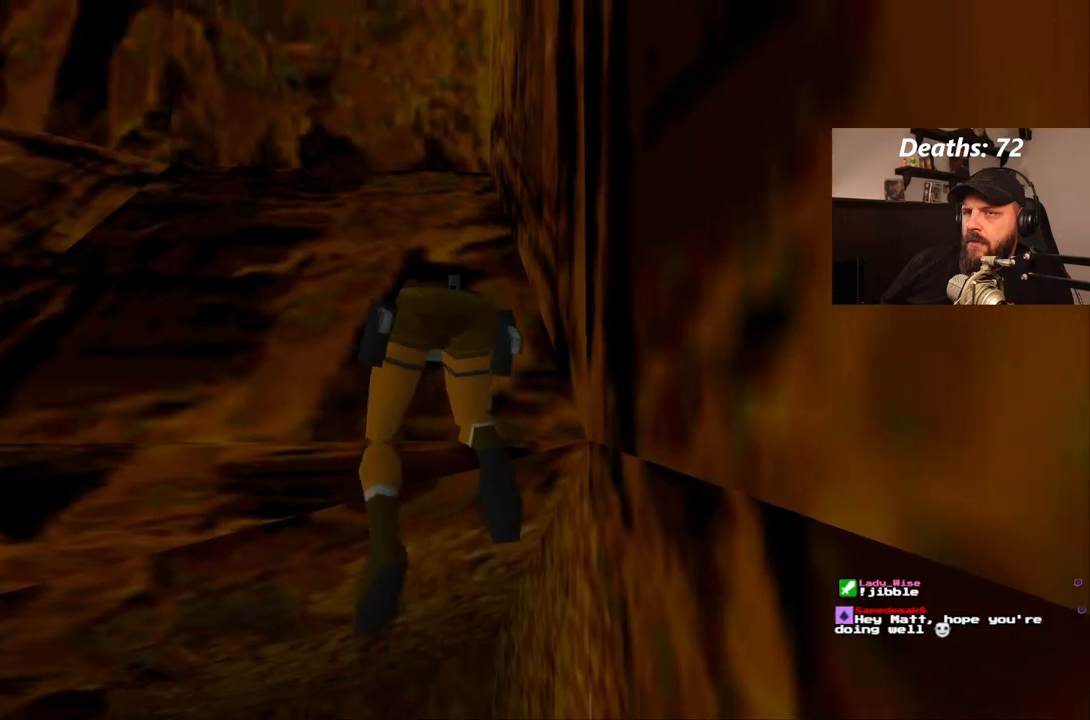
{"buttons": ["SQUARE"], "left_stick": "center", "right_stick": "center", "events": []}
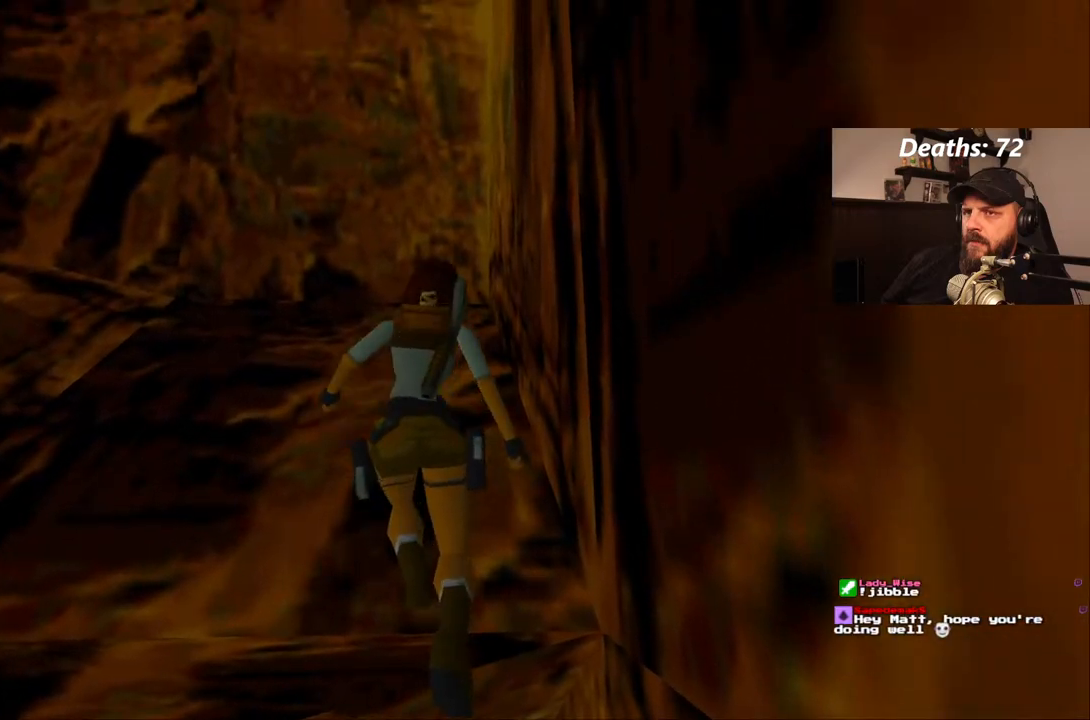
{"buttons": ["SQUARE"], "left_stick": "center", "right_stick": "center", "events": []}
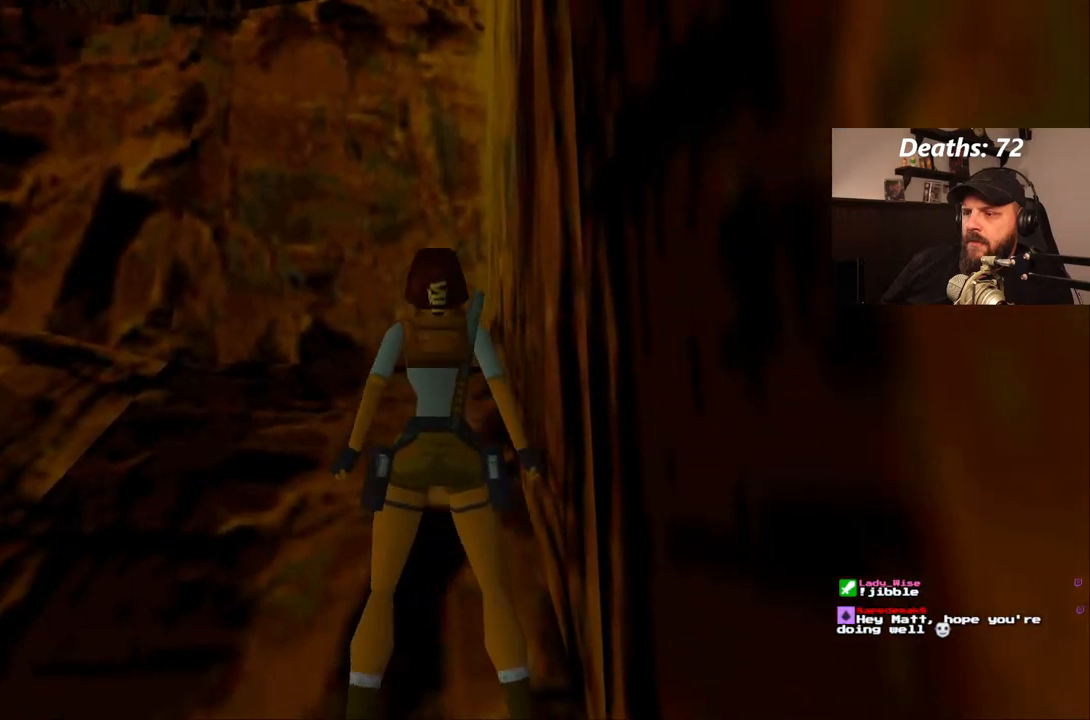
{"buttons": ["SQUARE"], "left_stick": "center", "right_stick": "center", "events": []}
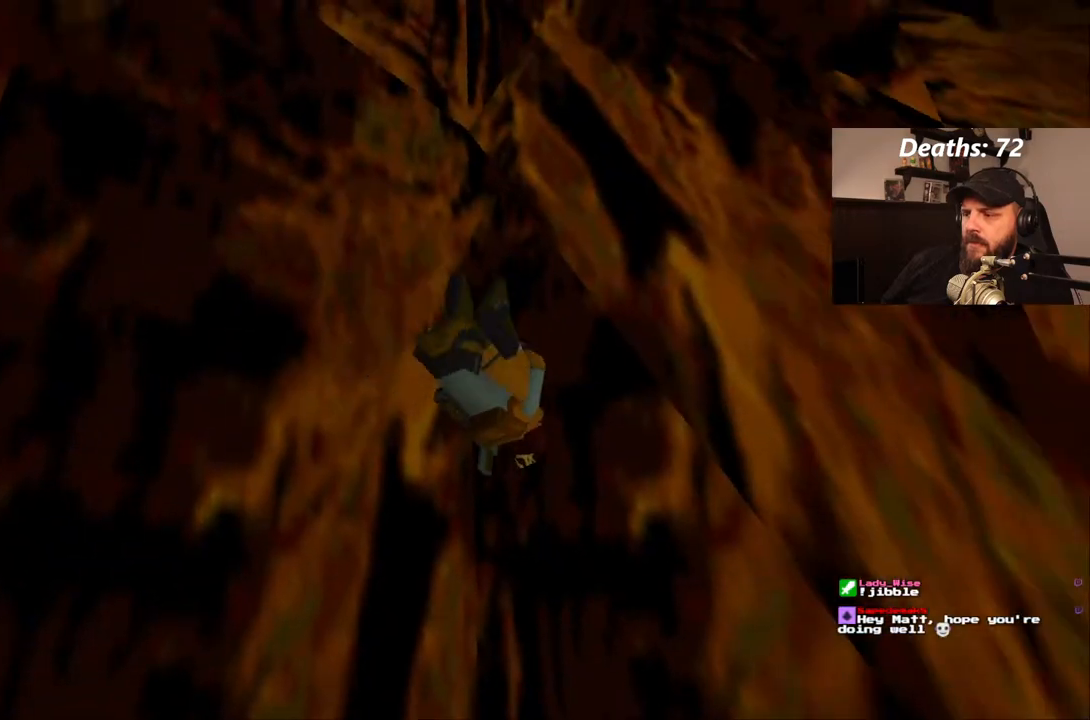
{"buttons": ["SQUARE"], "left_stick": "center", "right_stick": "center", "events": []}
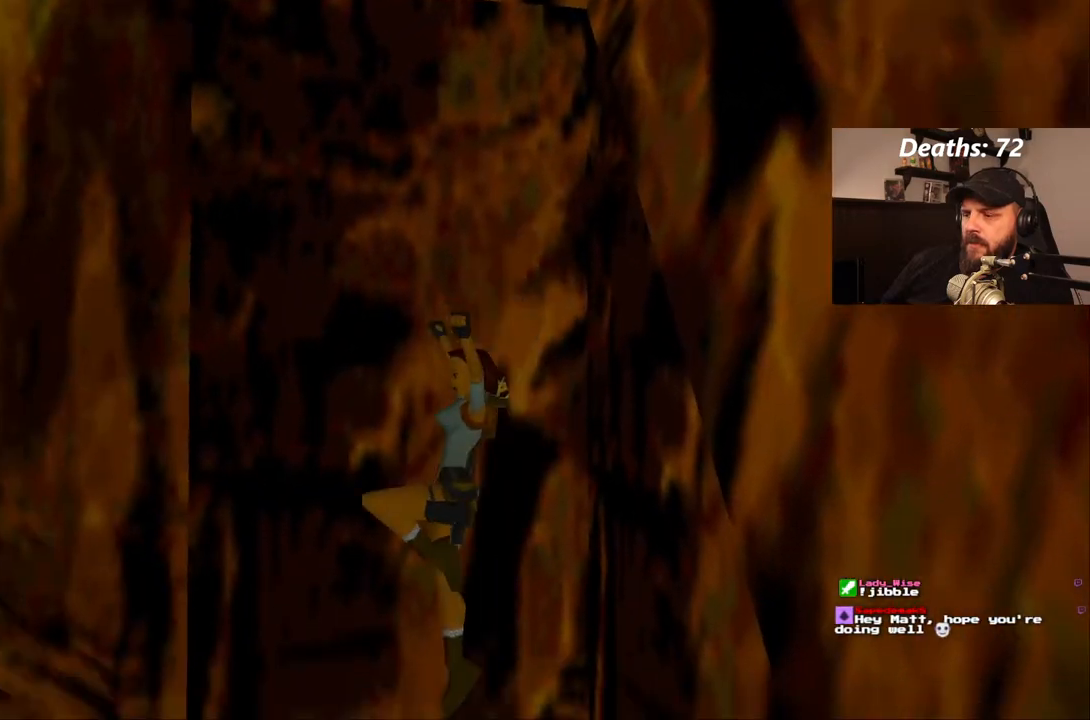
{"buttons": [], "left_stick": "center", "right_stick": "center", "events": [[167, "SQUARE", "up"]]}
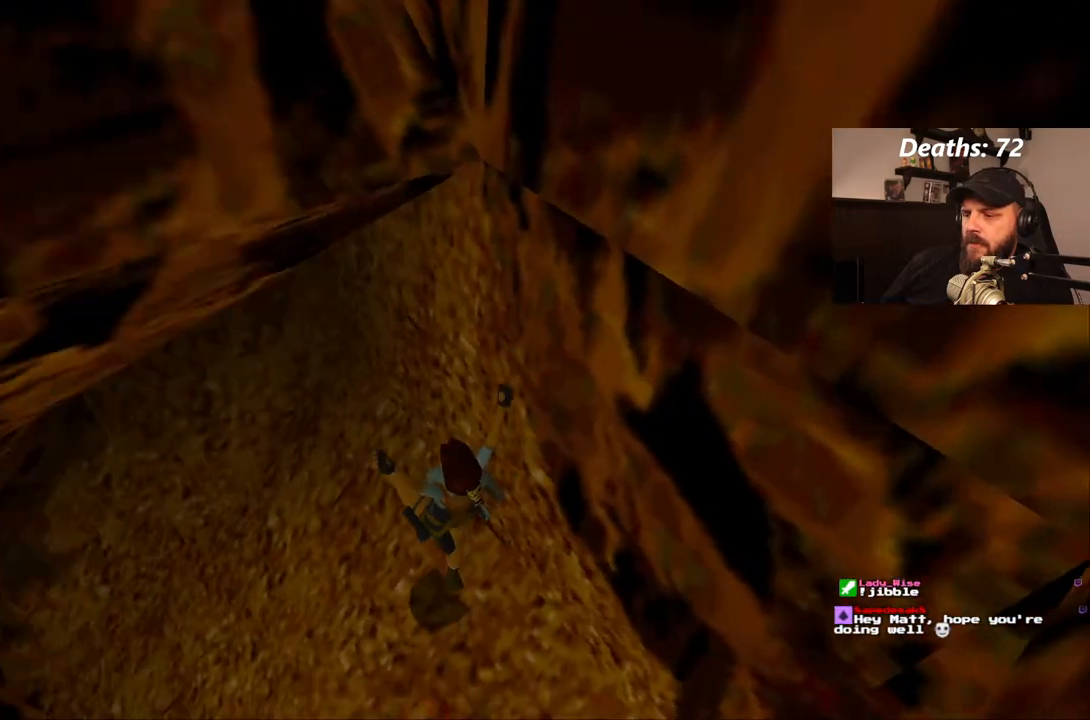
{"buttons": [], "left_stick": "center", "right_stick": "center", "events": [[367, "SQUARE", "down"], [433, "SQUARE", "up"]]}
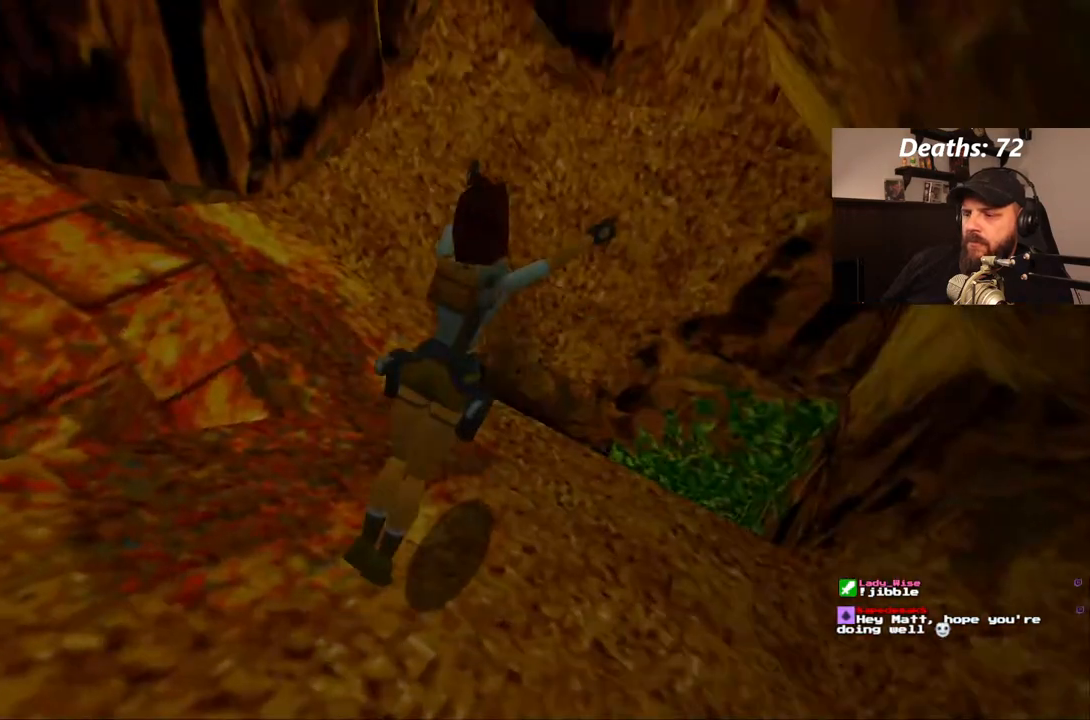
{"buttons": [], "left_stick": "center", "right_stick": "center", "events": []}
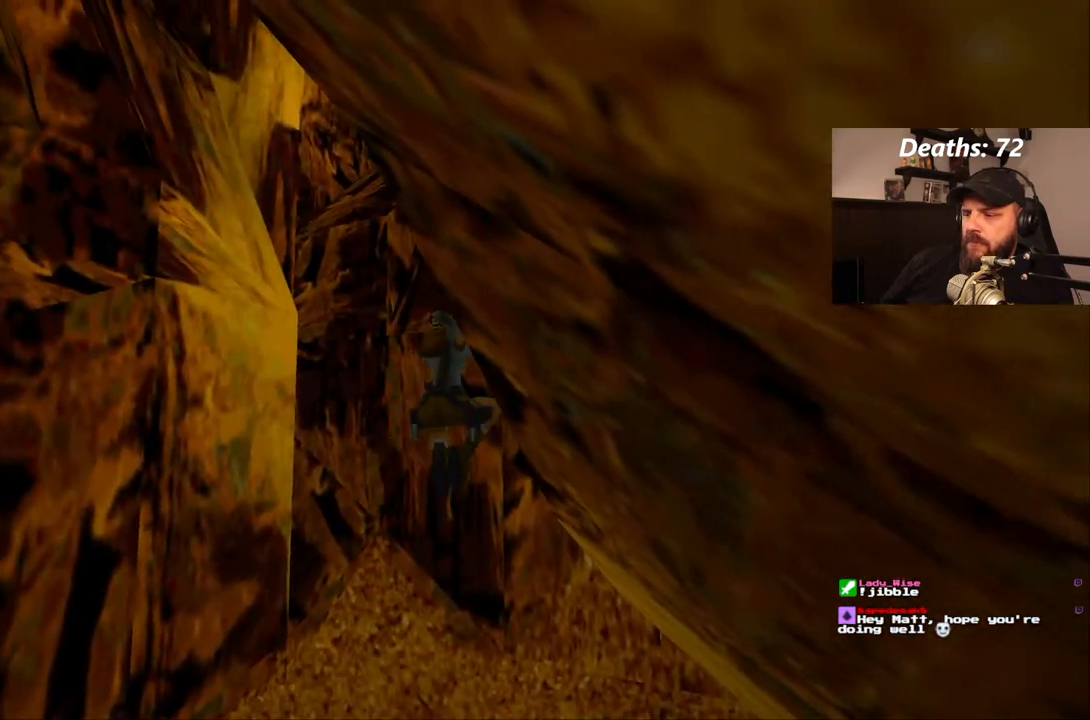
{"buttons": [], "left_stick": "center", "right_stick": "center", "events": []}
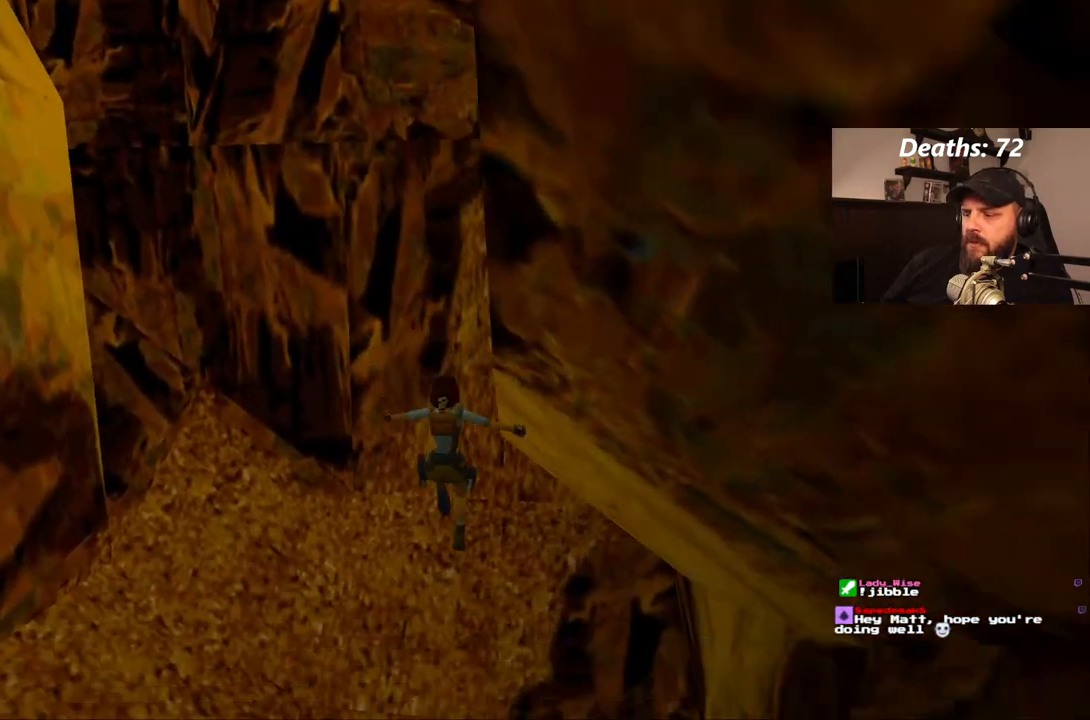
{"buttons": [], "left_stick": "center", "right_stick": "center", "events": []}
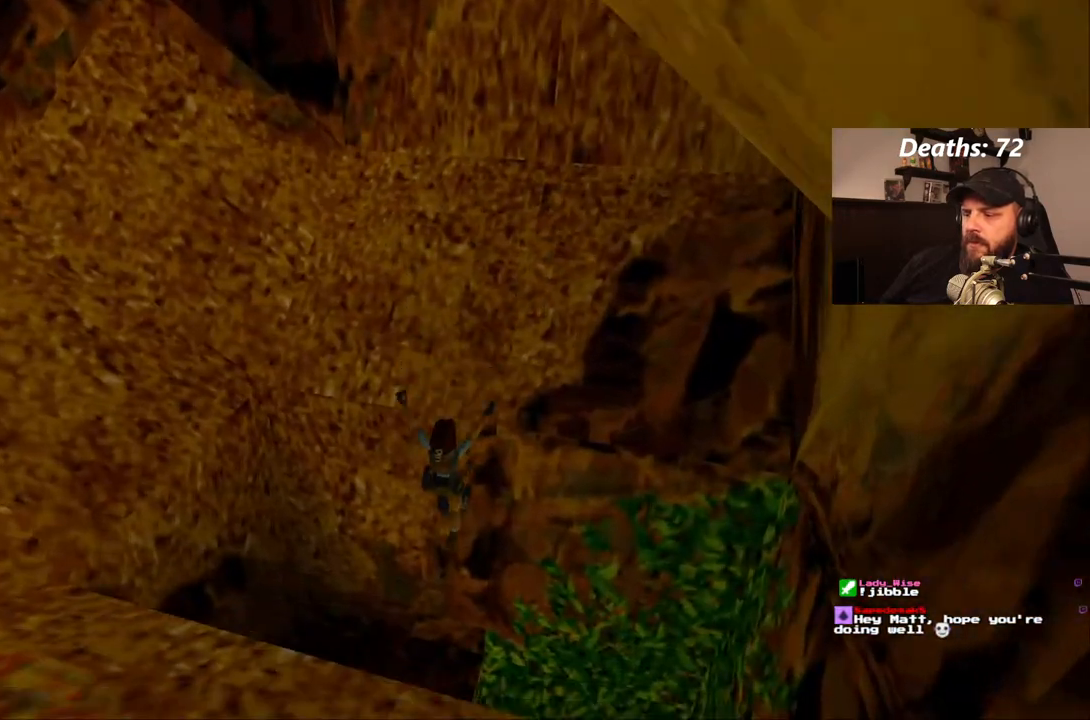
{"buttons": [], "left_stick": "center", "right_stick": "center"}
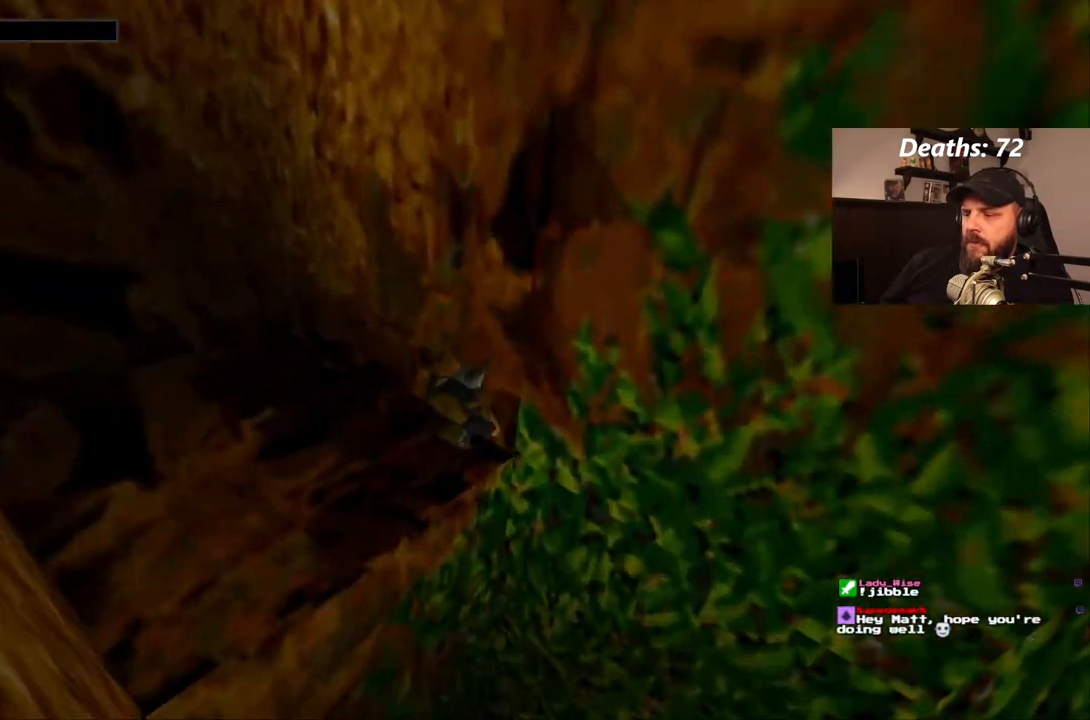
{"buttons": [], "left_stick": "center", "right_stick": "center", "events": []}
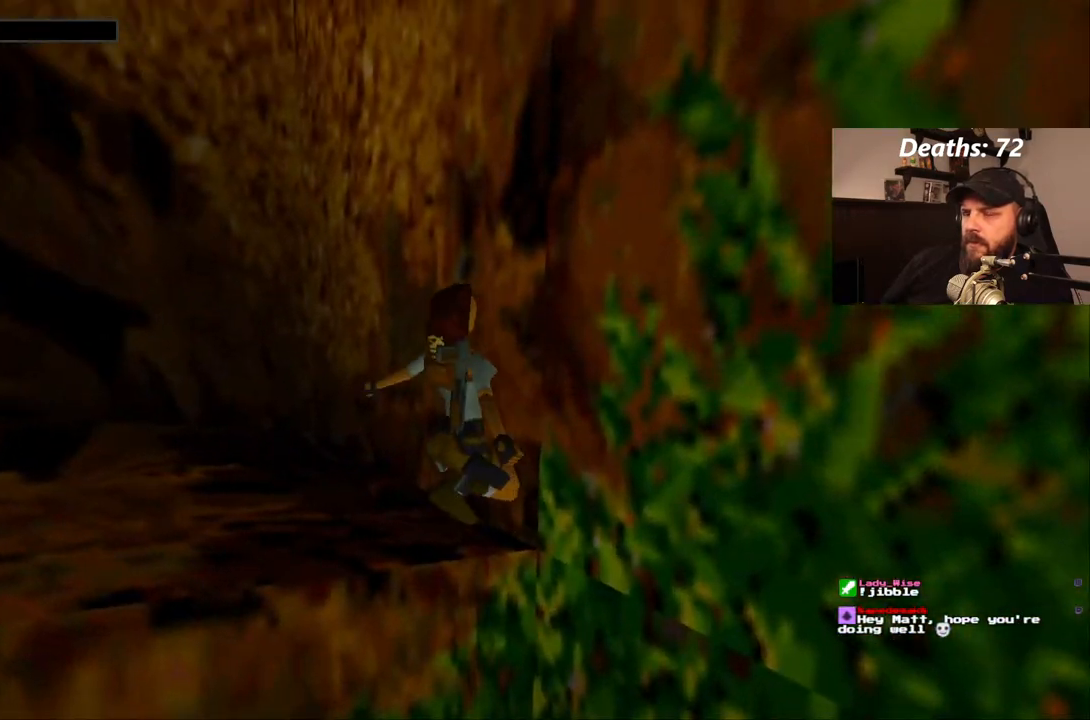
{"buttons": [], "left_stick": "center", "right_stick": "center", "events": []}
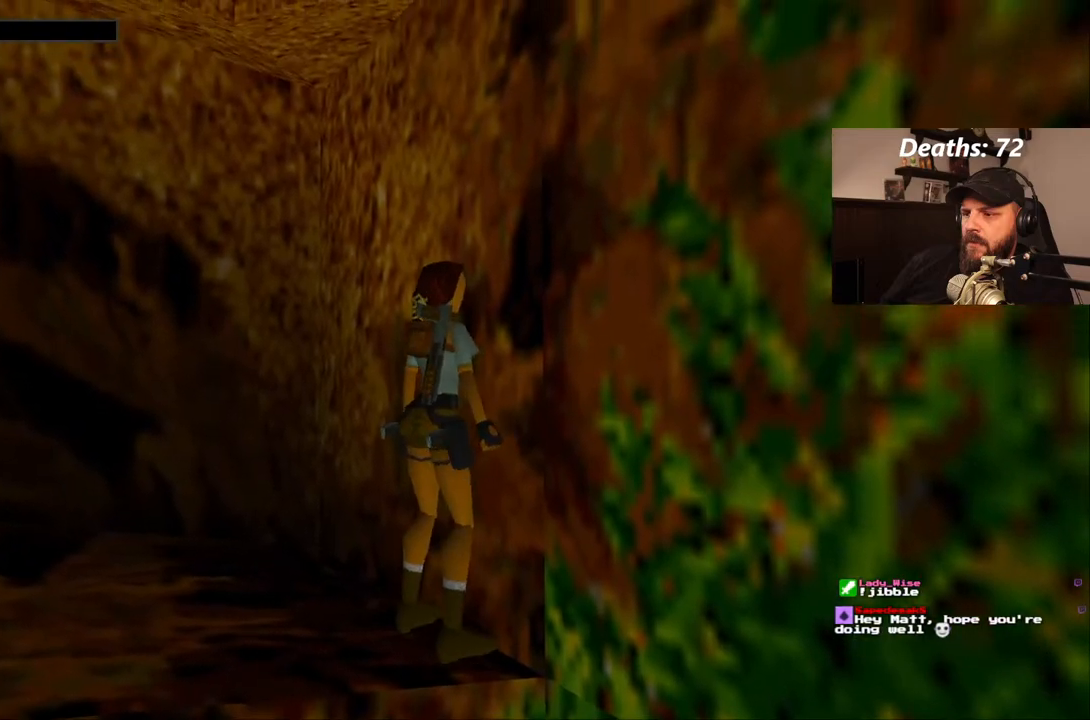
{"buttons": ["DPAD_LEFT"], "left_stick": "center", "right_stick": "center", "events": [[117, "DPAD_LEFT", "down"]]}
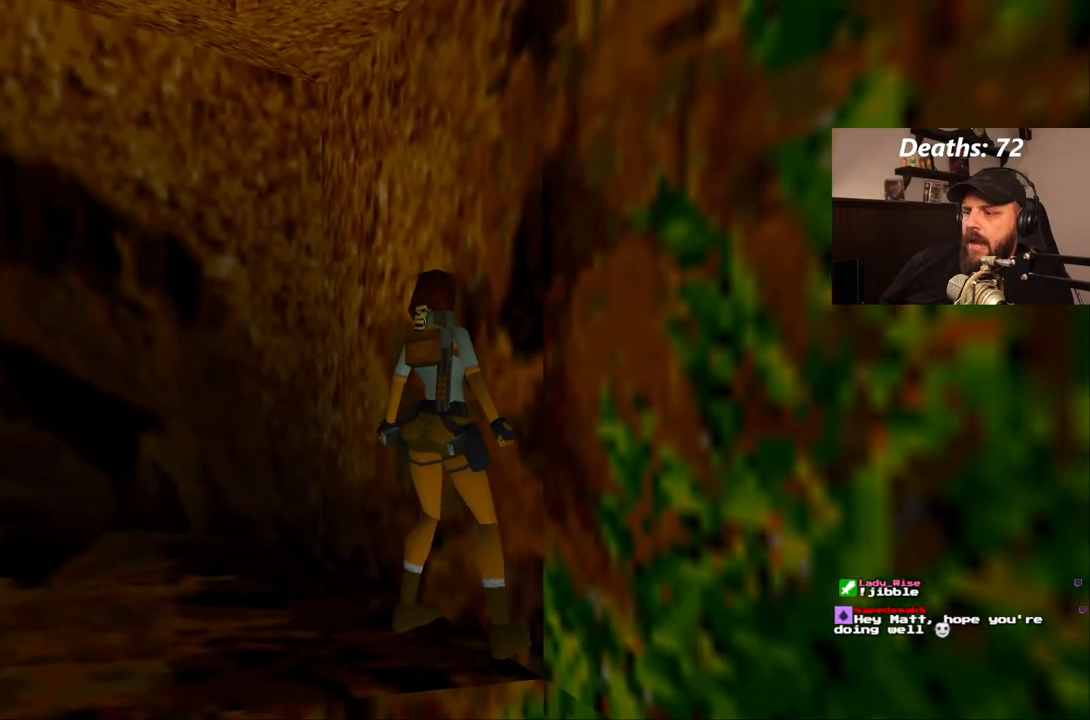
{"buttons": ["DPAD_LEFT"], "left_stick": "center", "right_stick": "center", "events": []}
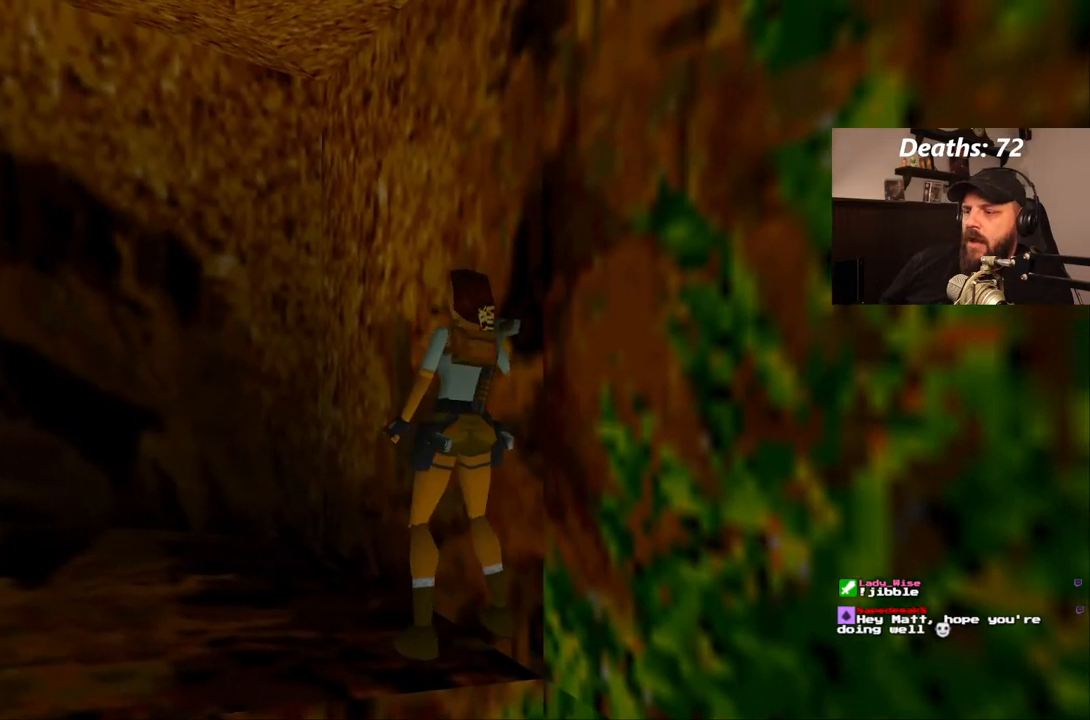
{"buttons": ["DPAD_UP"], "left_stick": "center", "right_stick": "center", "events": [[333, "DPAD_LEFT", "up"], [417, "DPAD_UP", "down"]]}
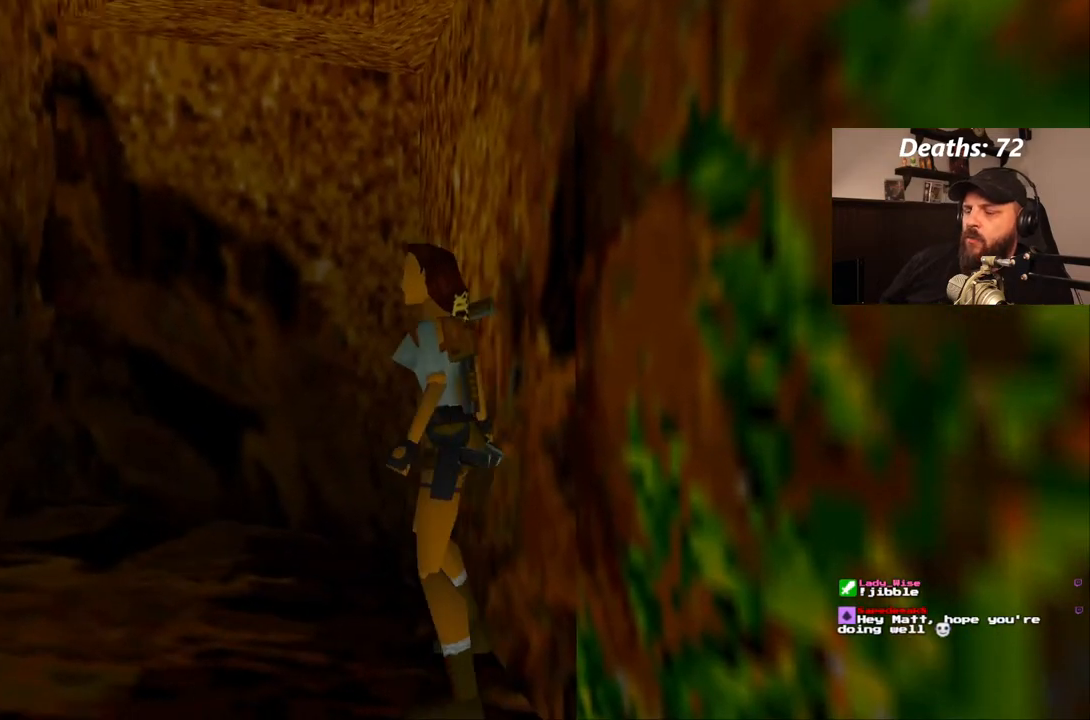
{"buttons": ["DPAD_UP", "DPAD_LEFT"], "left_stick": "center", "right_stick": "center", "events": [[250, "DPAD_LEFT", "down"]]}
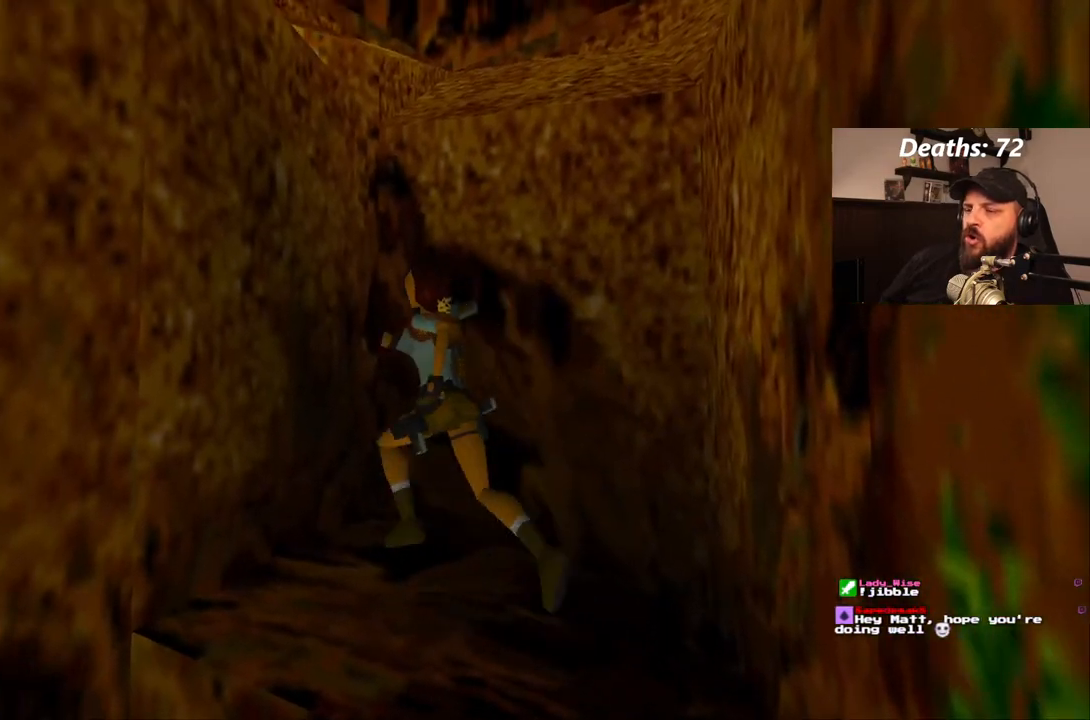
{"buttons": ["CROSS", "DPAD_UP"], "left_stick": "center", "right_stick": "center", "events": [[33, "CROSS", "down"], [100, "DPAD_LEFT", "up"]]}
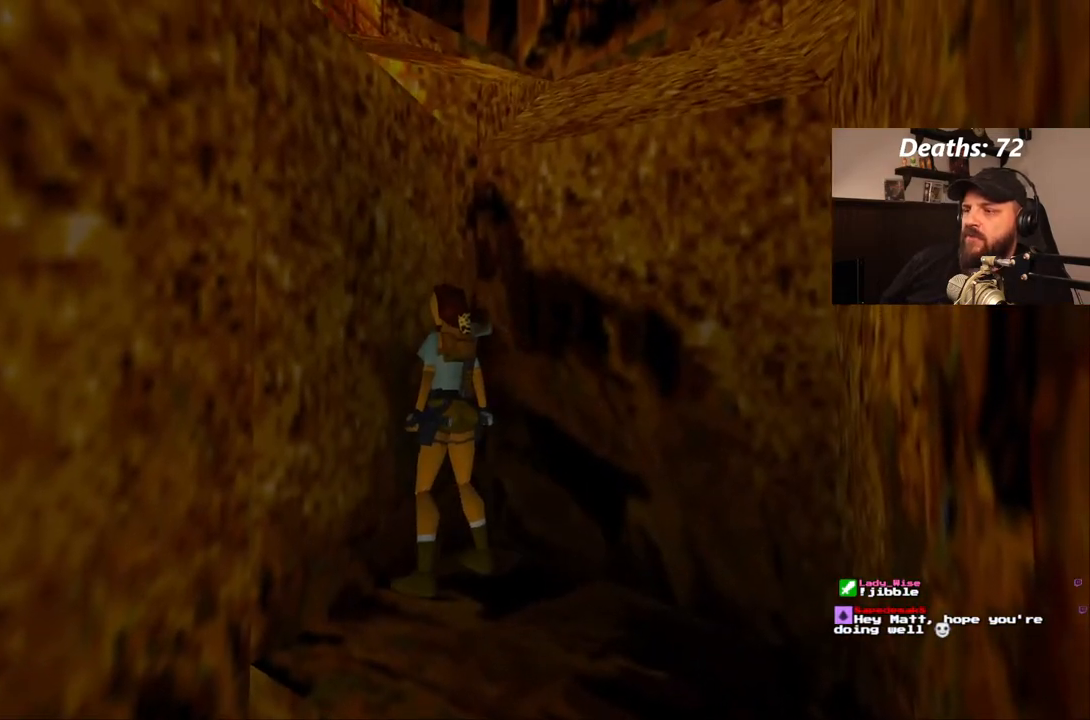
{"buttons": ["DPAD_LEFT"], "left_stick": "center", "right_stick": "center", "events": [[83, "DPAD_UP", "up"], [133, "CROSS", "up"], [300, "DPAD_LEFT", "down"]]}
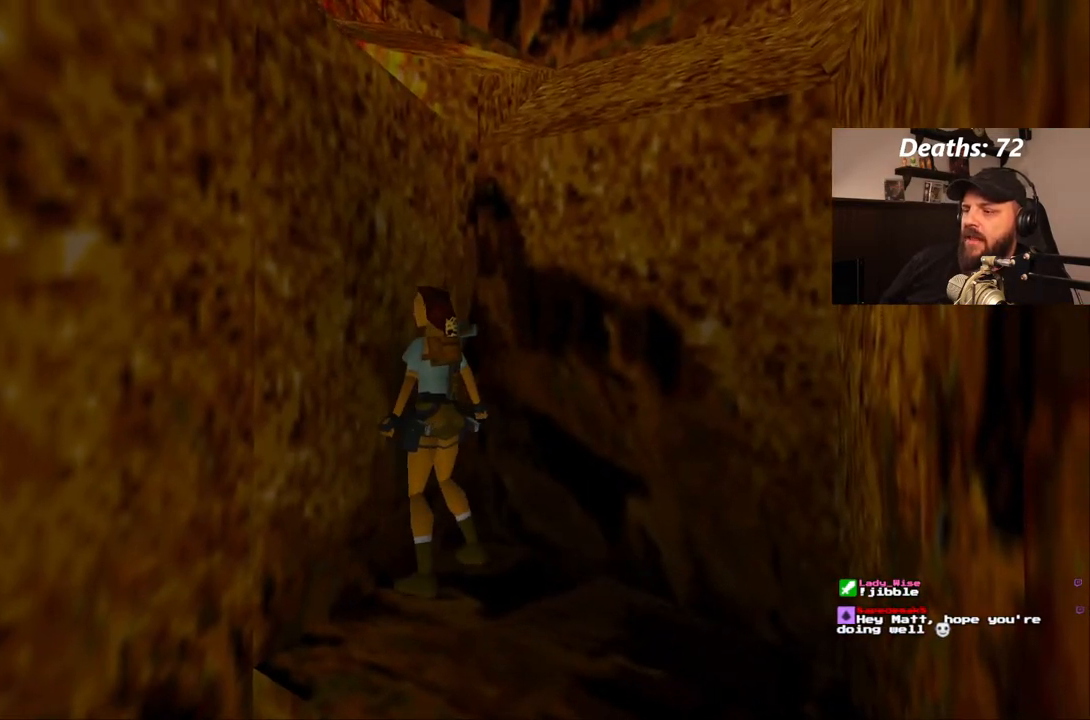
{"buttons": ["CROSS"], "left_stick": "center", "right_stick": "center", "events": [[217, "DPAD_LEFT", "up"], [250, "SQUARE", "down"], [350, "SQUARE", "up"], [433, "CROSS", "down"]]}
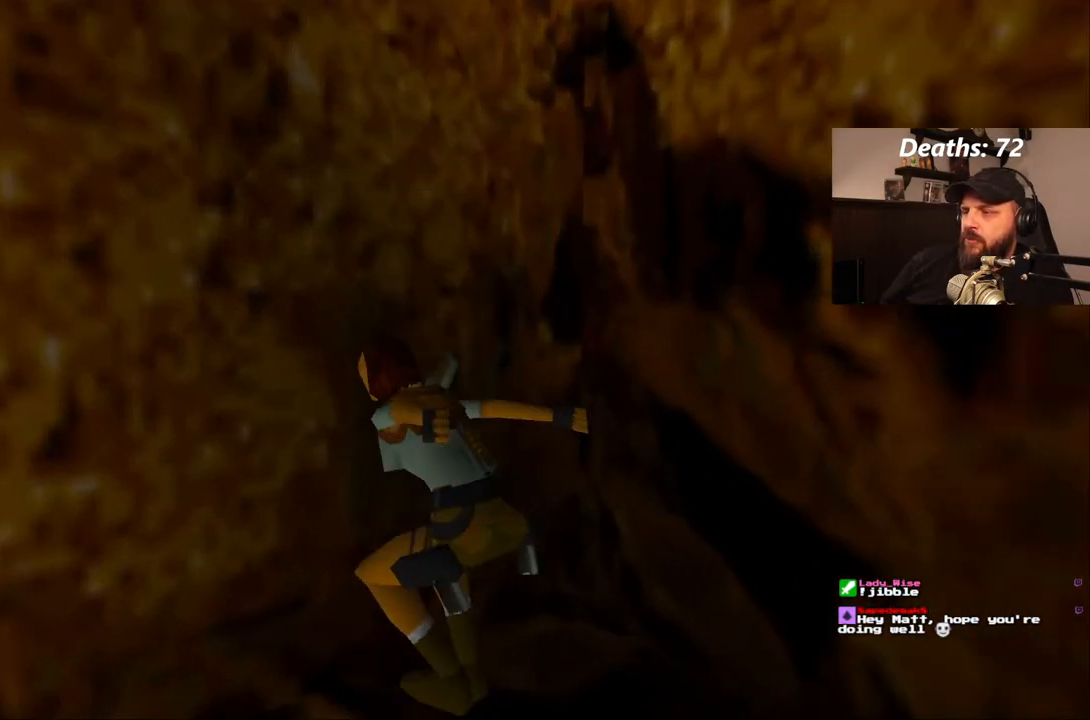
{"buttons": ["CROSS", "DPAD_RIGHT"], "left_stick": "center", "right_stick": "center", "events": [[367, "DPAD_RIGHT", "down"]]}
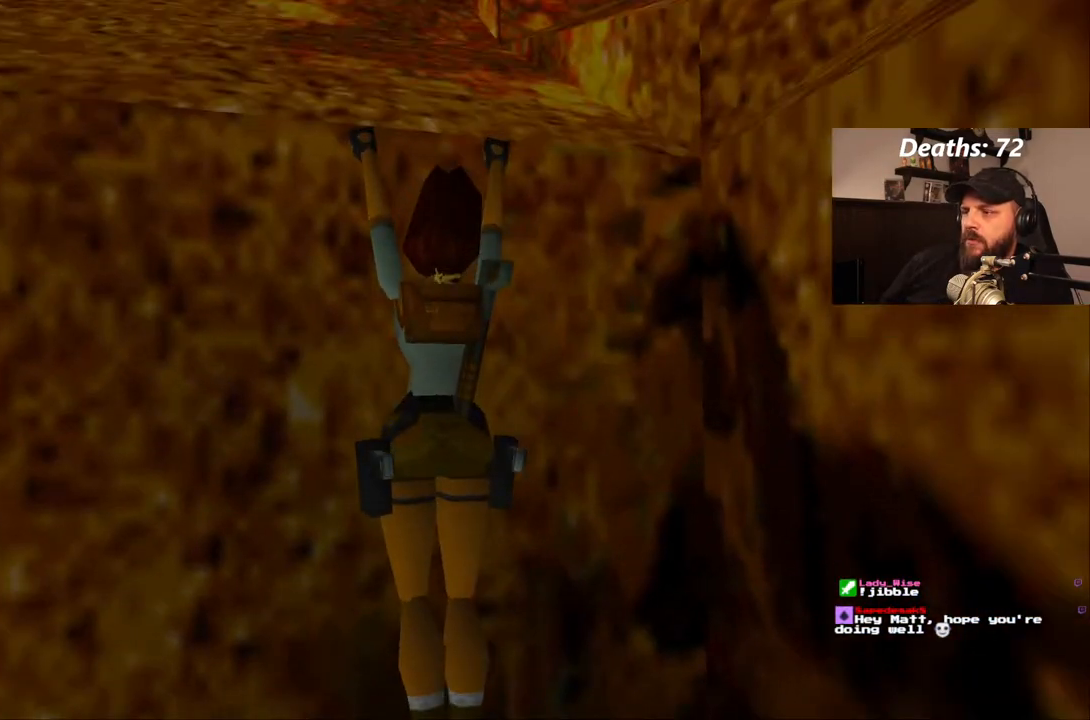
{"buttons": ["CROSS", "DPAD_RIGHT"], "left_stick": "center", "right_stick": "center", "events": []}
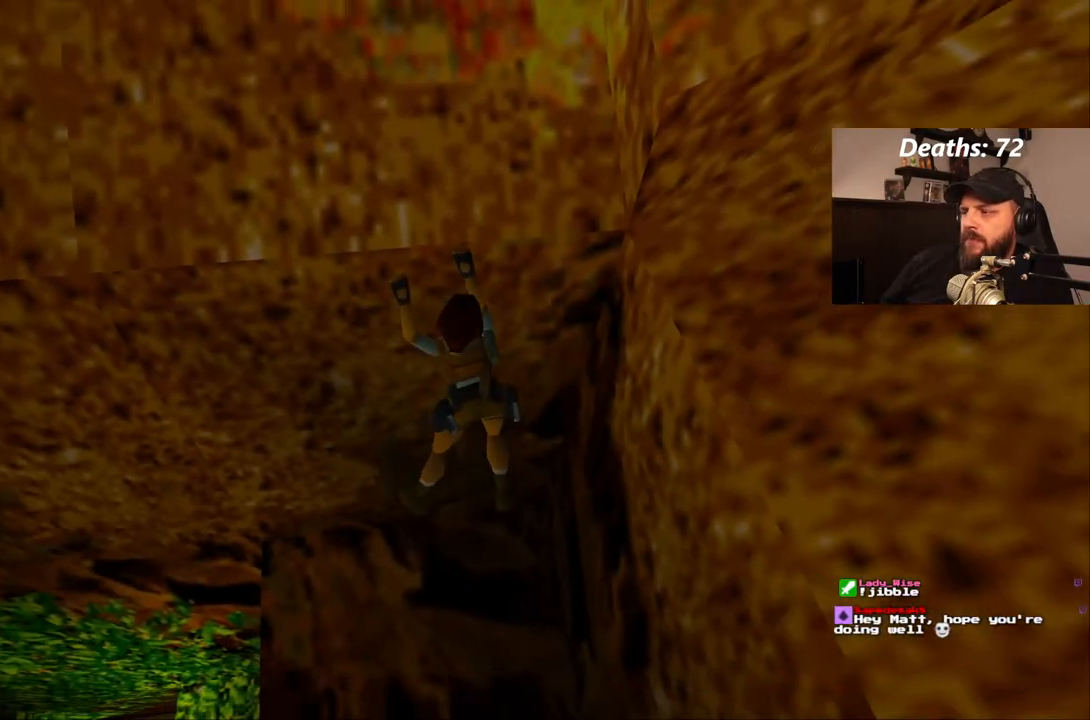
{"buttons": ["CROSS", "DPAD_RIGHT"], "left_stick": "center", "right_stick": "center", "events": []}
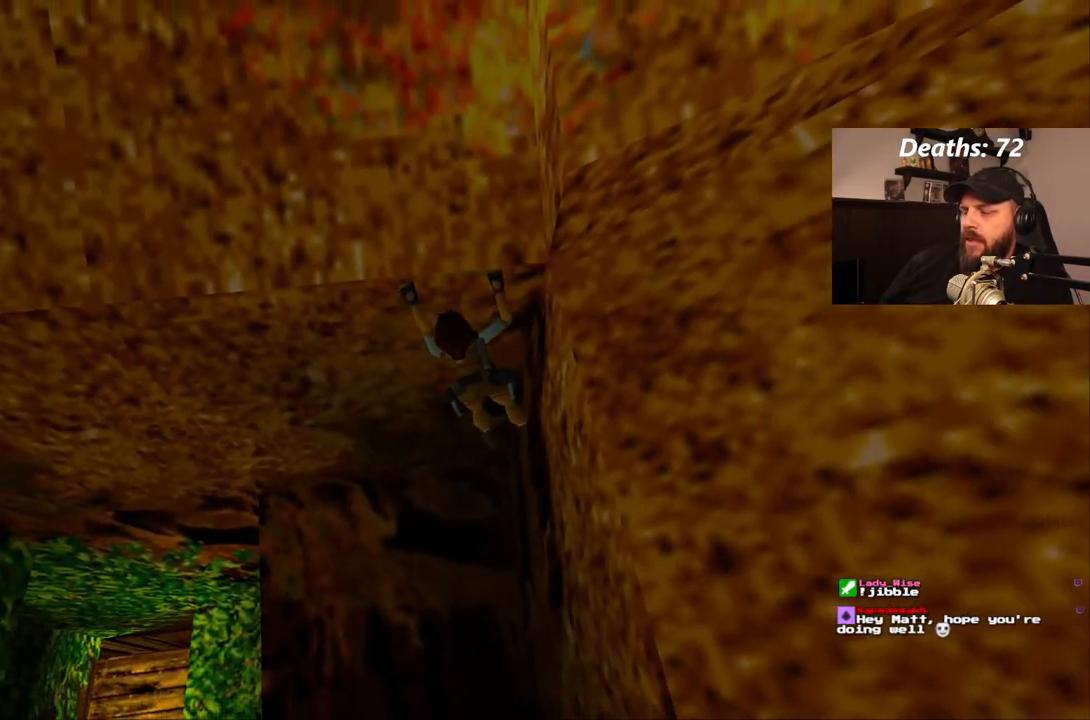
{"buttons": ["CROSS", "DPAD_RIGHT"], "left_stick": "center", "right_stick": "center", "events": []}
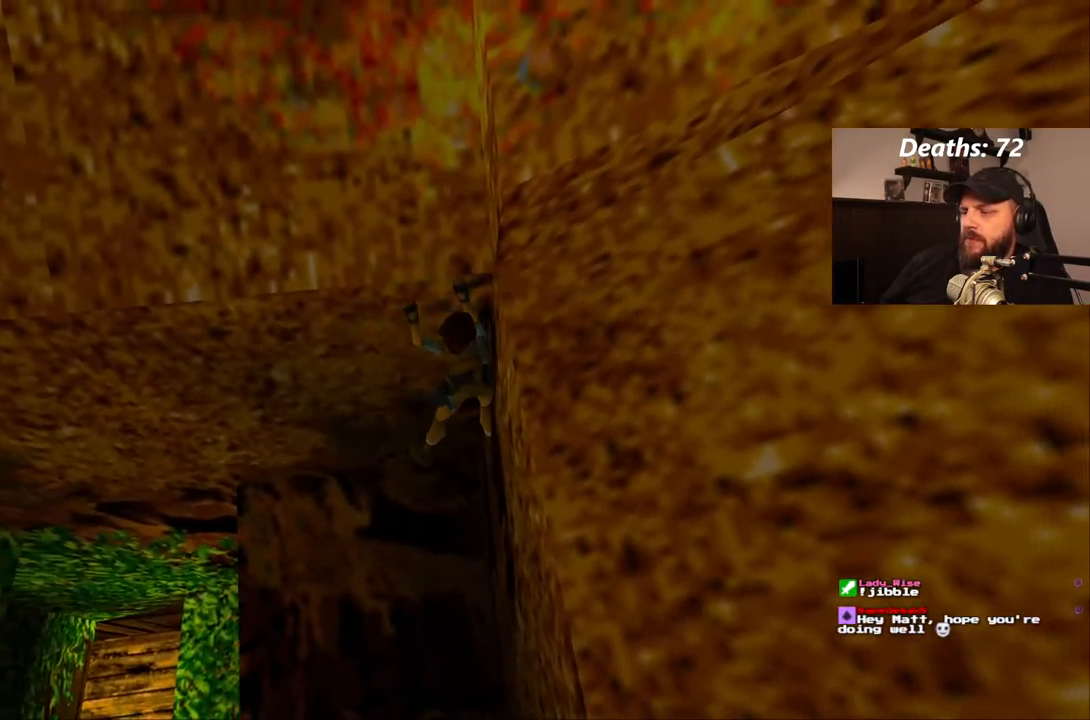
{"buttons": ["CROSS"], "left_stick": "center", "right_stick": "center", "events": [[117, "DPAD_UP", "down"], [133, "DPAD_RIGHT", "up"], [383, "DPAD_UP", "up"]]}
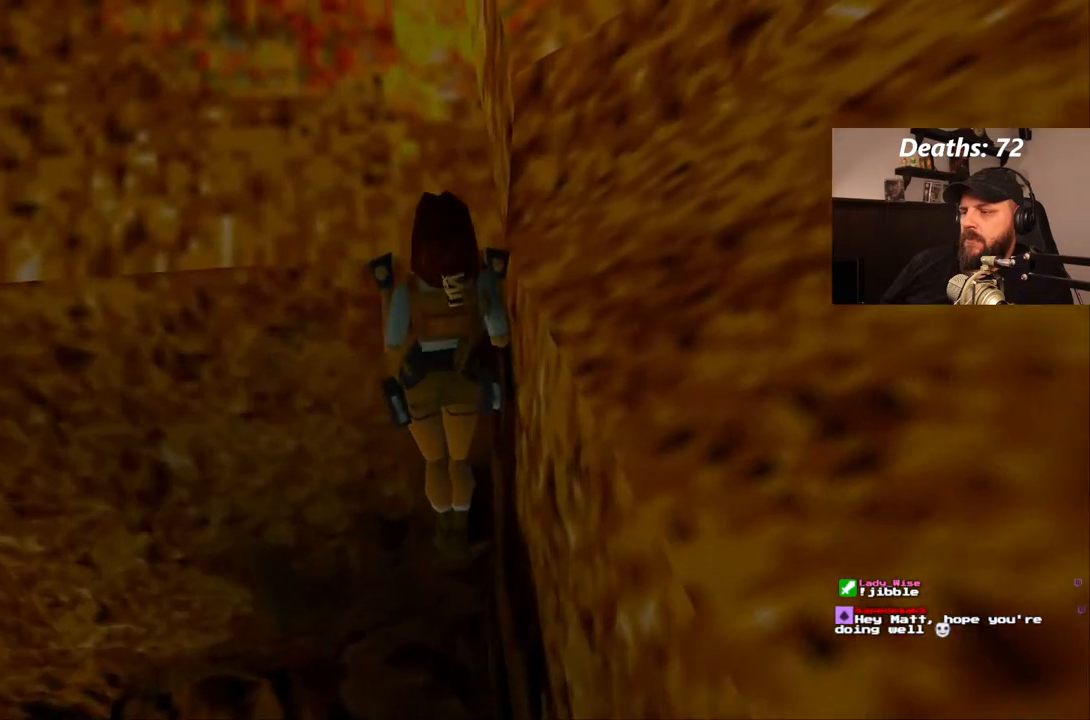
{"buttons": ["CROSS"], "left_stick": "center", "right_stick": "center", "events": []}
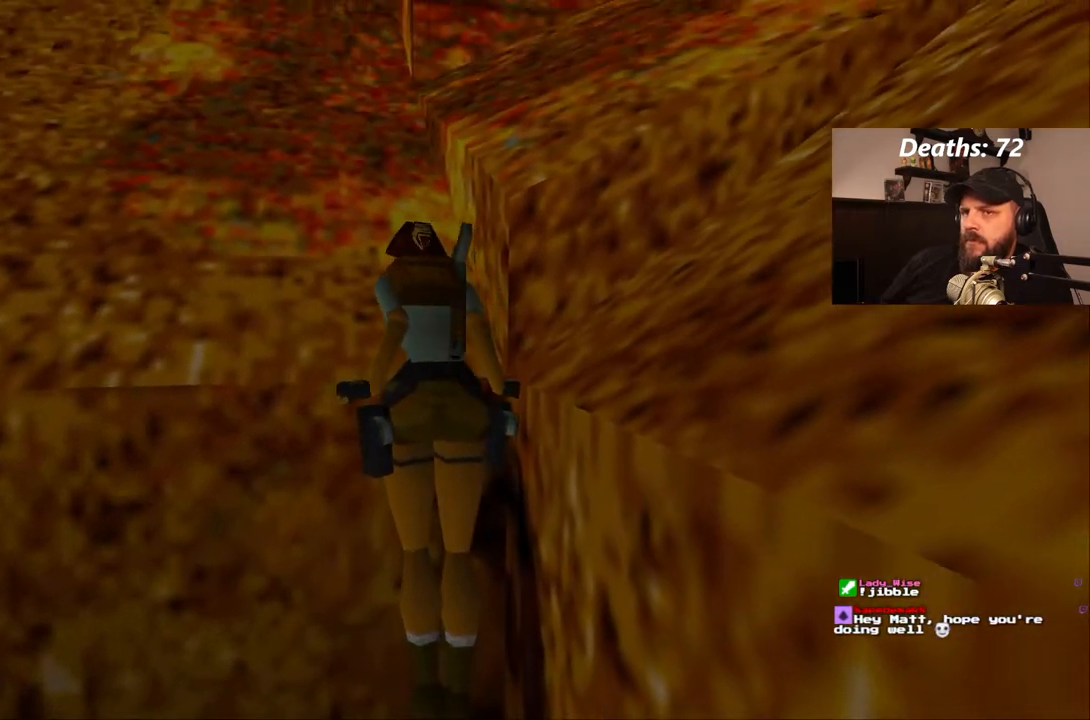
{"buttons": ["SQUARE"], "left_stick": "center", "right_stick": "center", "events": [[183, "CROSS", "up"], [250, "SQUARE", "down"]]}
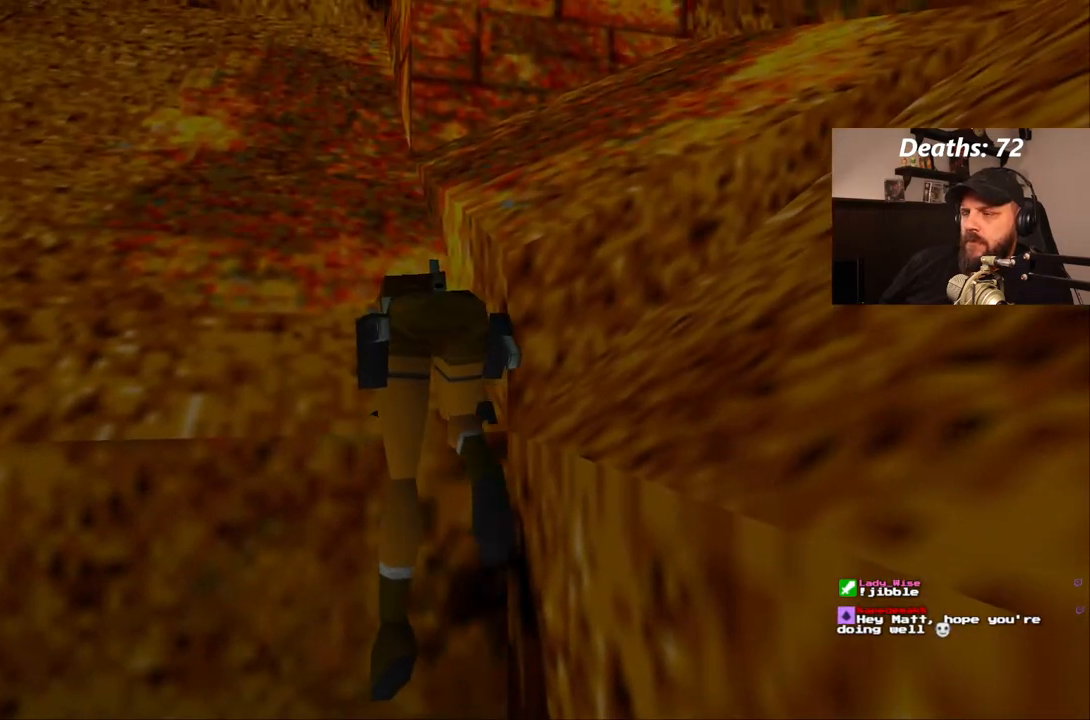
{"buttons": ["SQUARE"], "left_stick": "center", "right_stick": "center", "events": []}
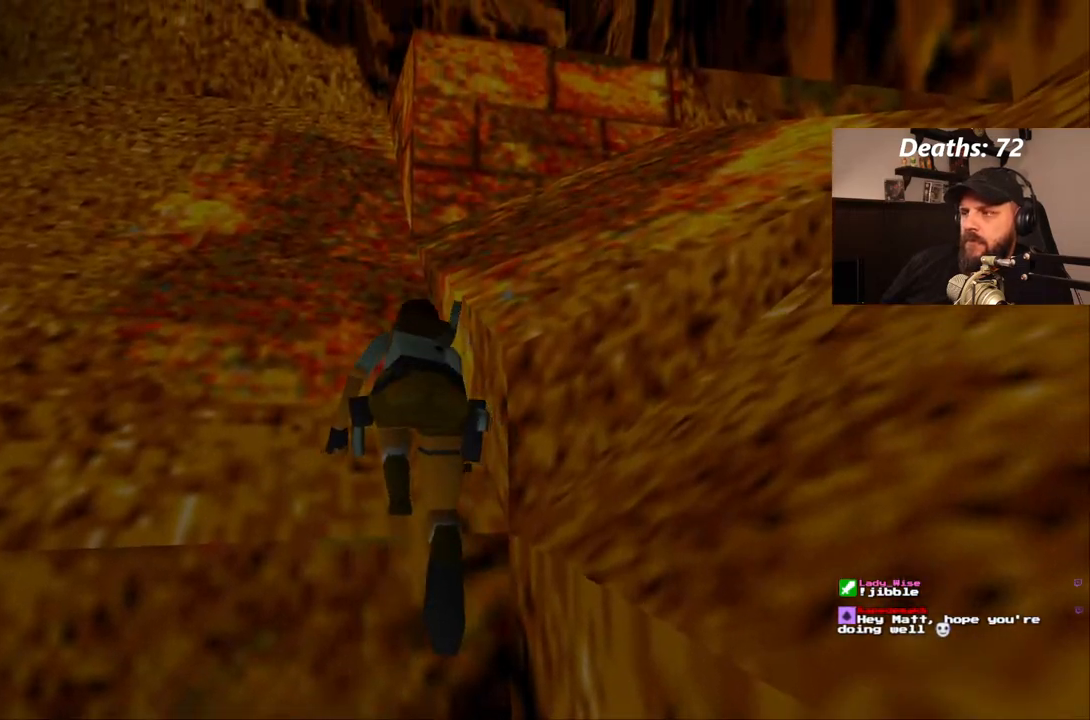
{"buttons": ["SQUARE"], "left_stick": "center", "right_stick": "center", "events": []}